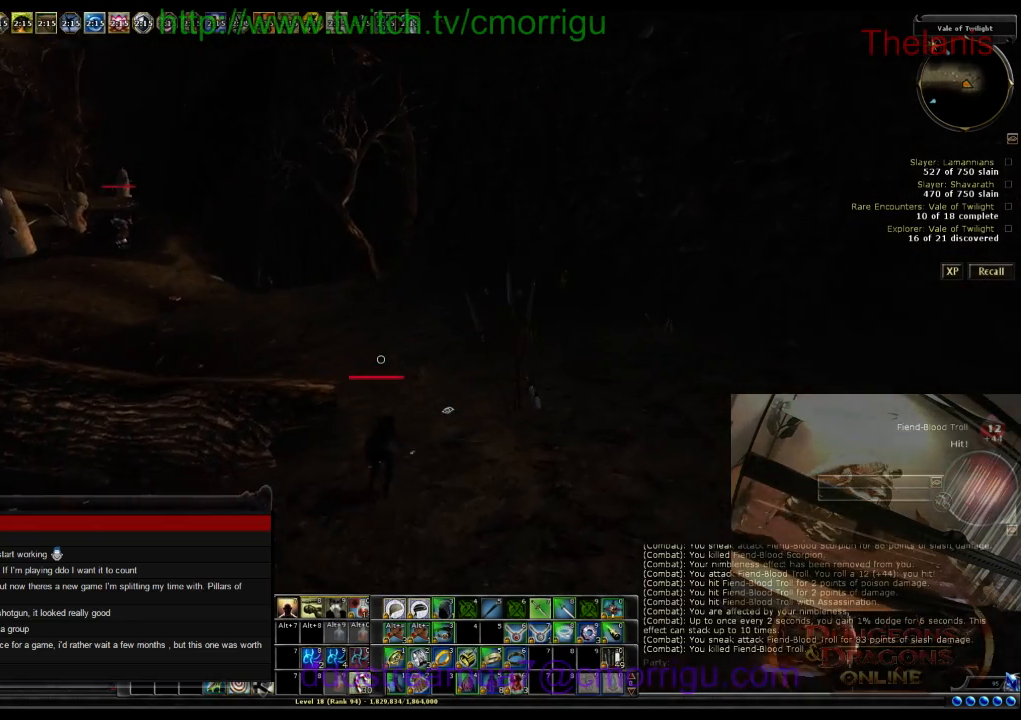
Gameplay with keyboard; each line is a JSON object with the keys held at the frame after it. "events" lists presses ("down") and releases ("up") of ".", "/", "0", "1", "2", "3", "4", "5", "6", "7", "8", "9", "a", "b", "backslash", "backspace", "c", "caps_lock", "comma", "ctrl_l", "ctrl_r", "d", "e", "equals", "escape", "f", "f1", "f10", "f11", "f12", "f2", "f3", "f4", "f5", "f6", "f7", "f8", "f9", "g", "h", "i", "j", "k", "l", "lbracket", "m", "minus", "n", "o", "p", "q", "quote", "r", "rbracket", "return", "s", "semicolon", "shift_l", "shift_r", "space", "t", "tab", "tilde", "u", "v", "w", "x", "y" and "z" between this image and that frame as [ms after this image, input, new state], when the widget could be followed in between. No other keys are recorded. Mouse input is not recorded.
{"keys": ["d", "w"], "events": [[400, "d", "down"]]}
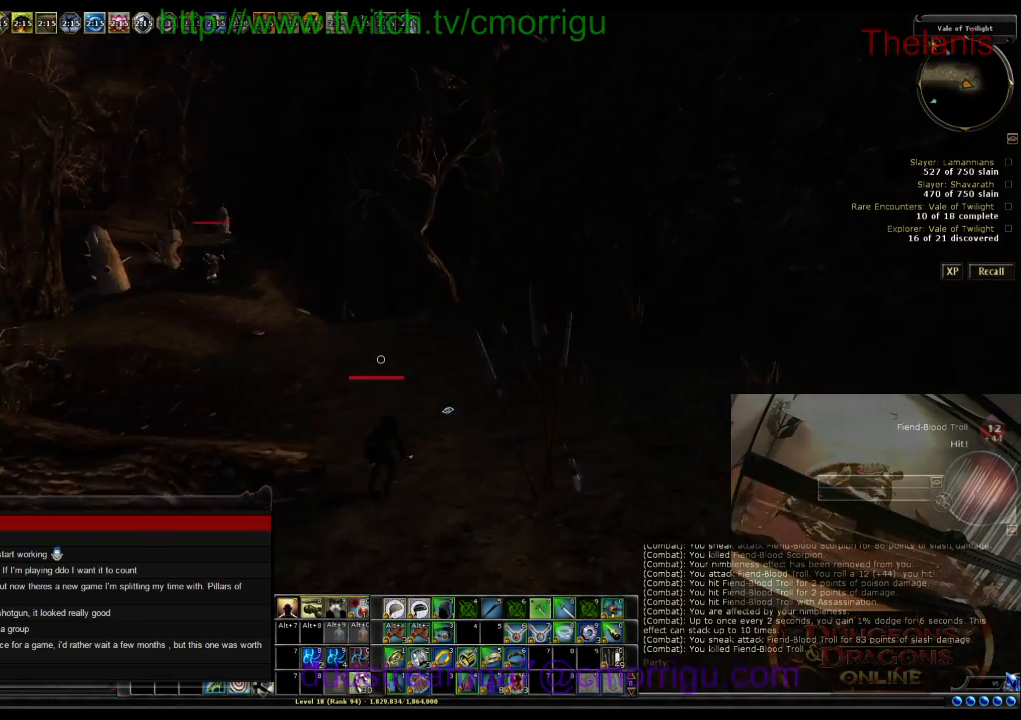
{"keys": ["w"], "events": [[333, "d", "up"]]}
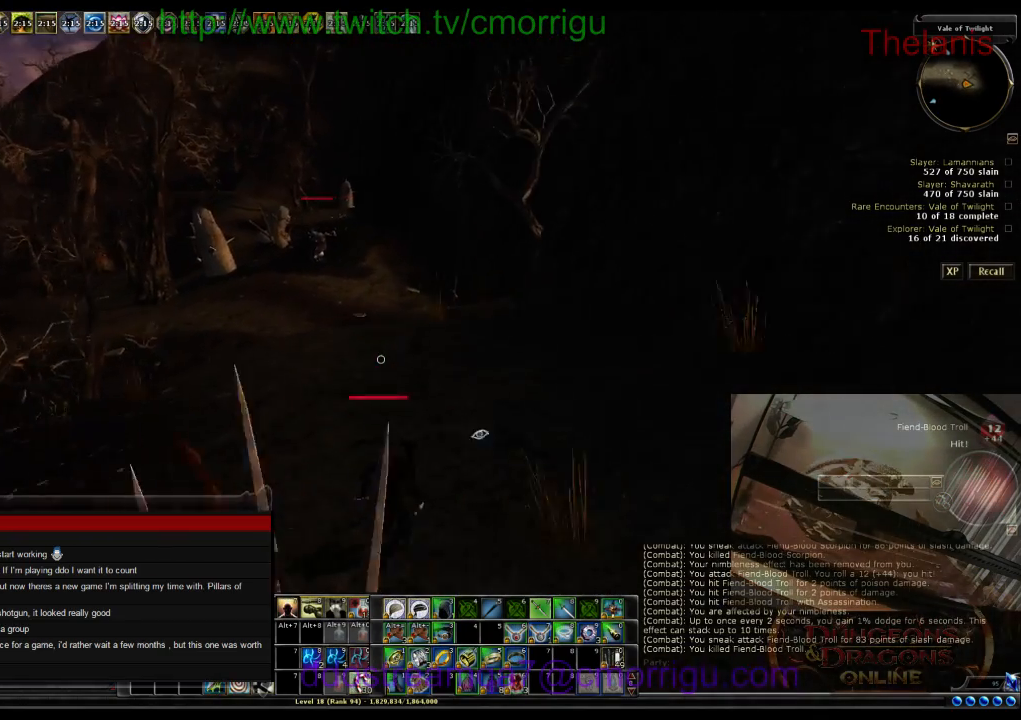
{"keys": ["w"], "events": []}
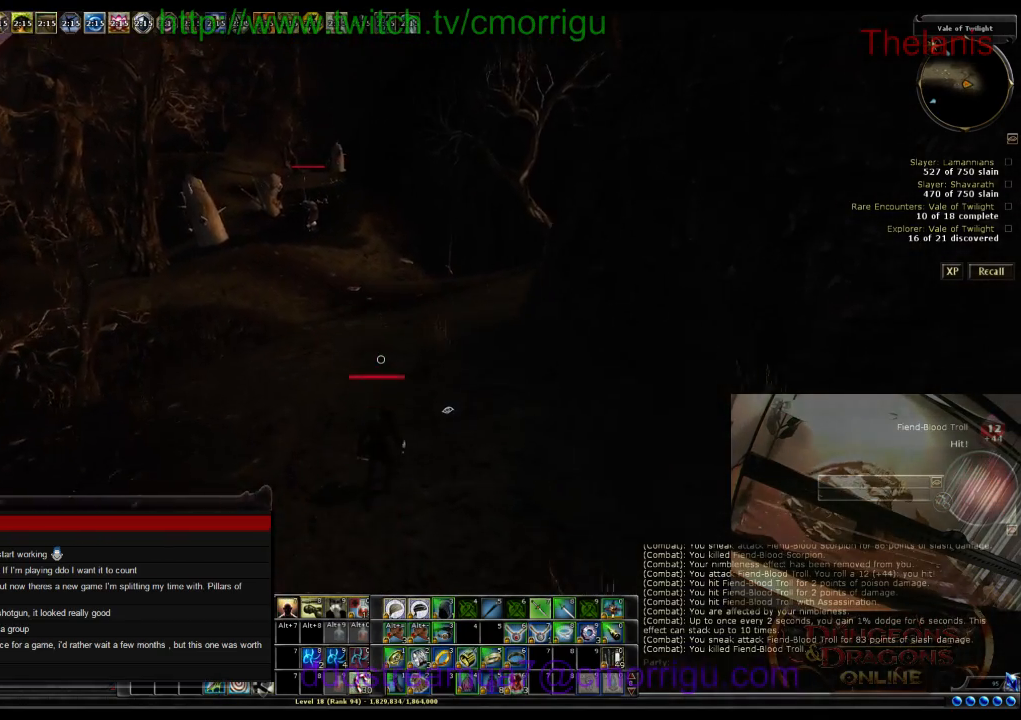
{"keys": ["w"], "events": []}
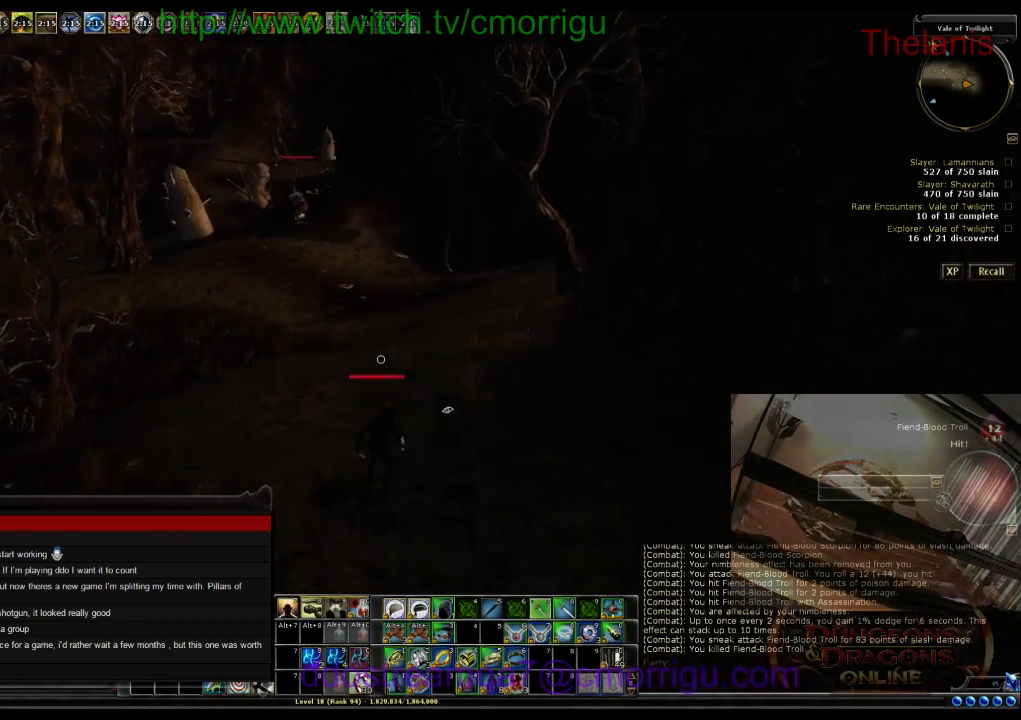
{"keys": ["w"], "events": []}
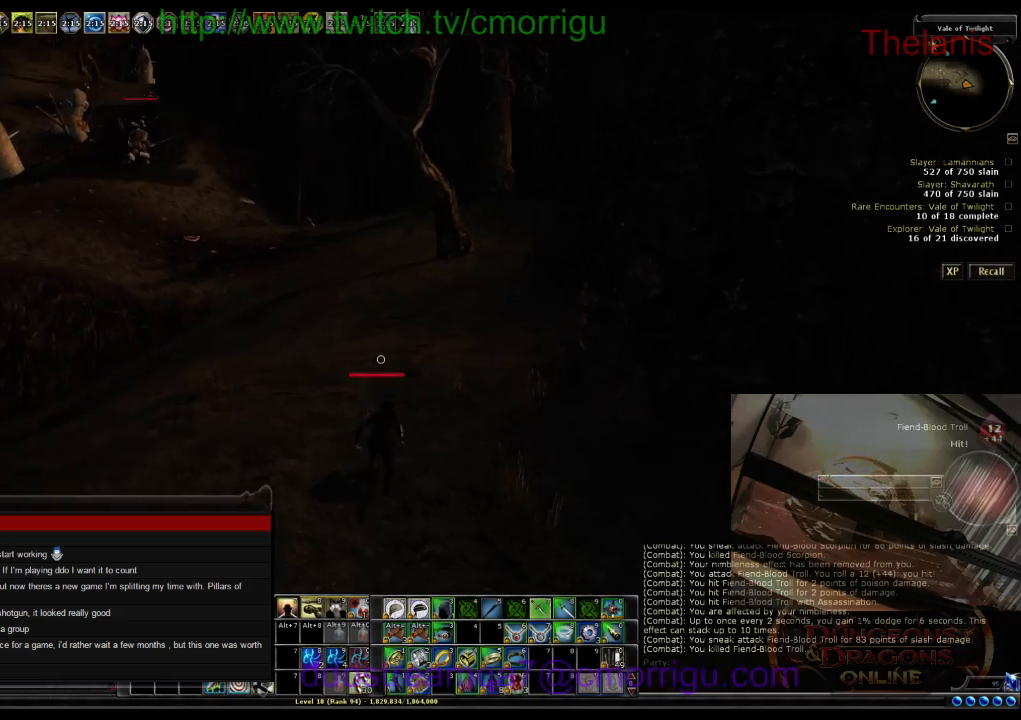
{"keys": ["w"], "events": []}
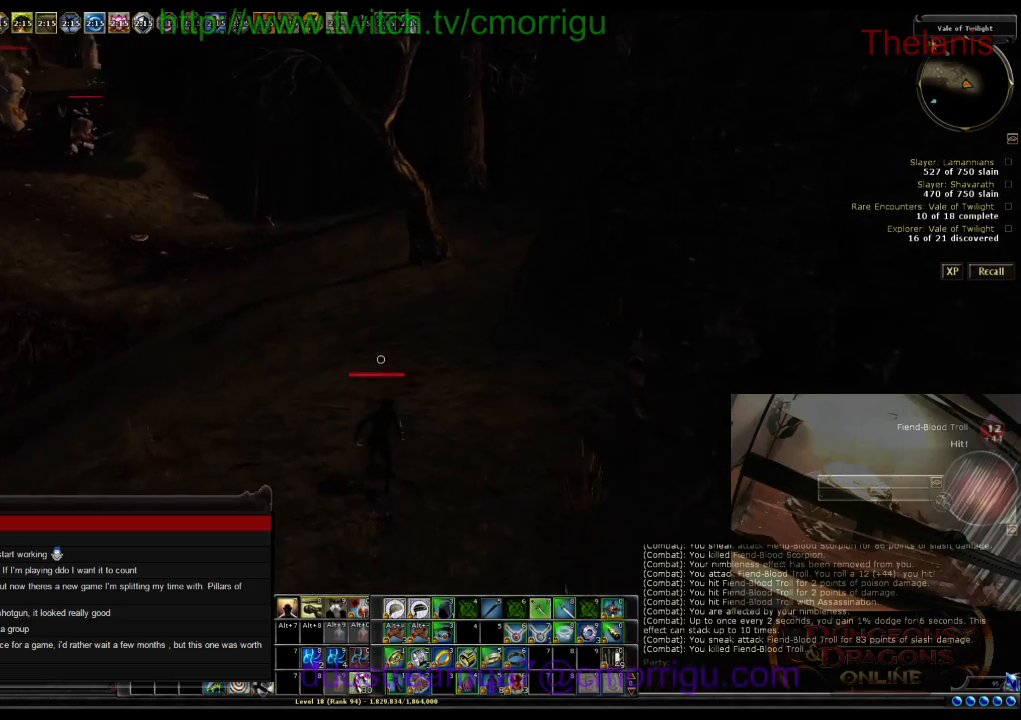
{"keys": ["w"], "events": []}
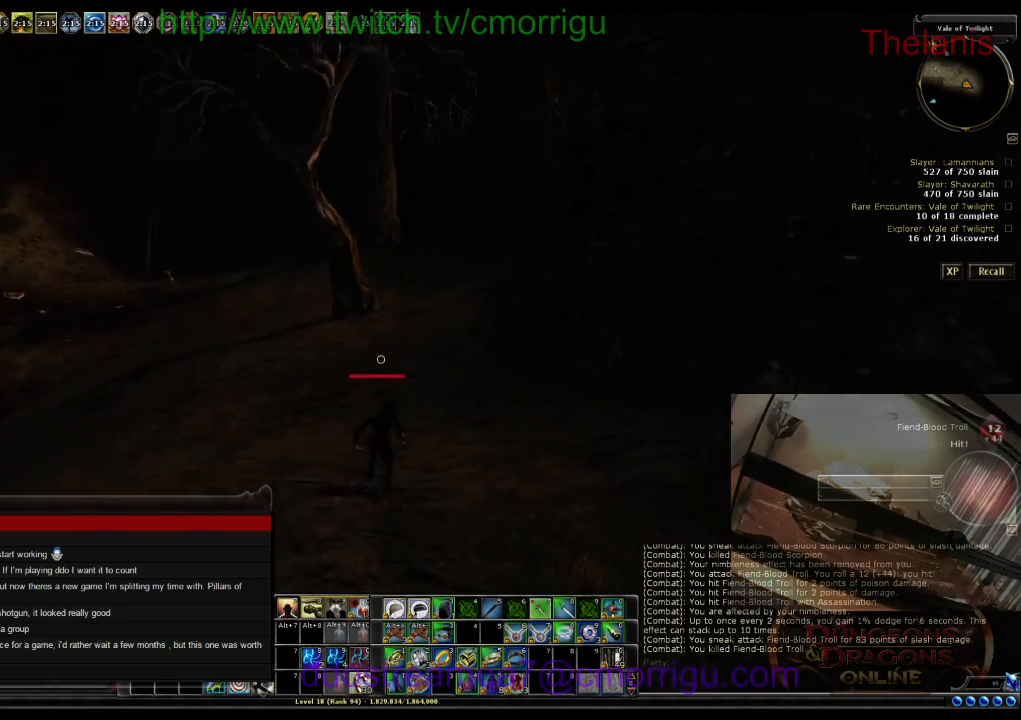
{"keys": ["w"], "events": []}
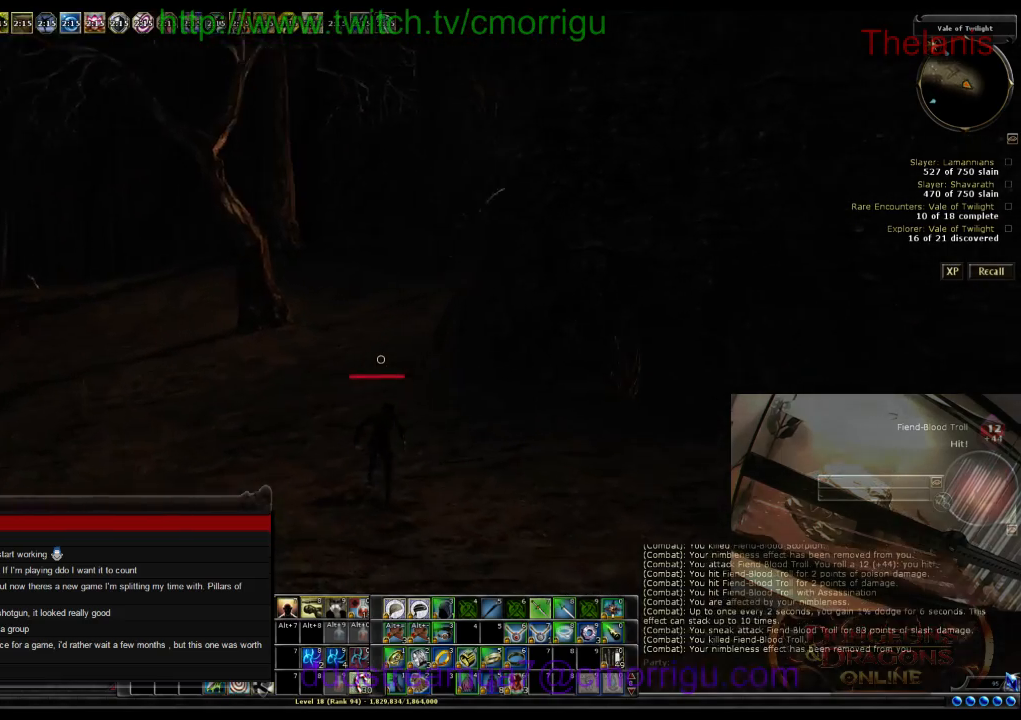
{"keys": ["w"], "events": []}
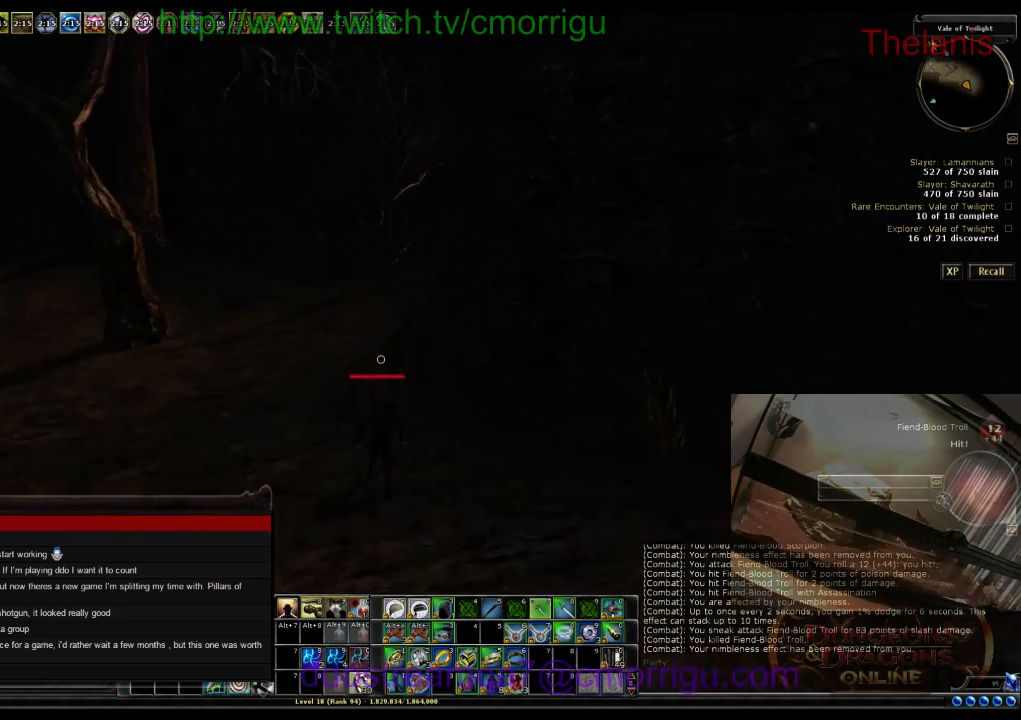
{"keys": ["w"], "events": []}
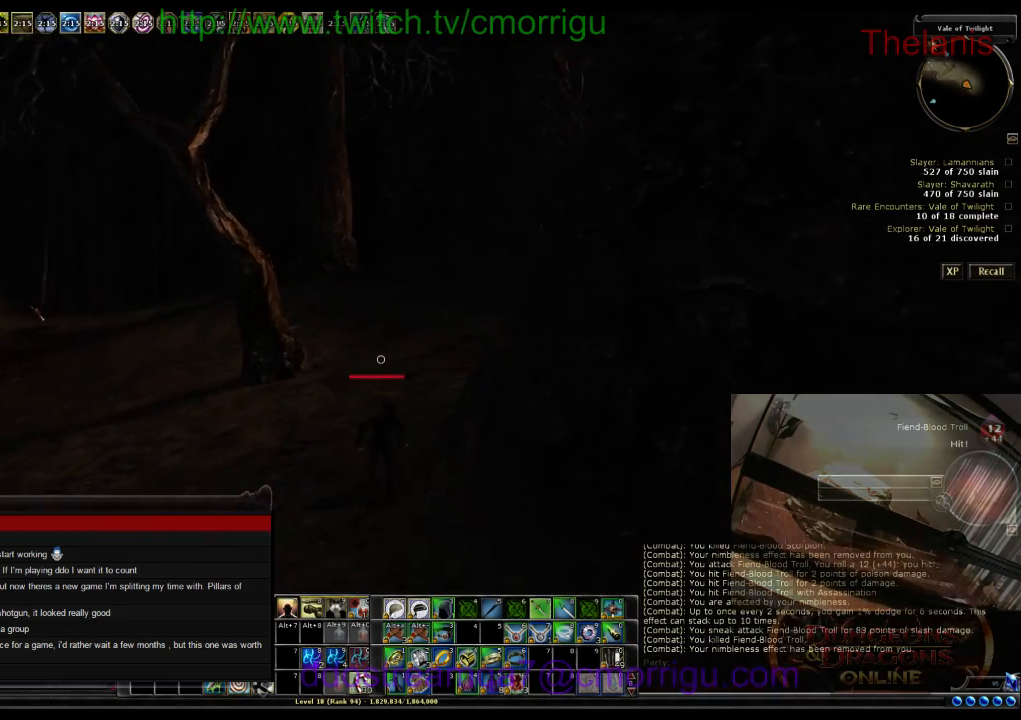
{"keys": ["w"], "events": []}
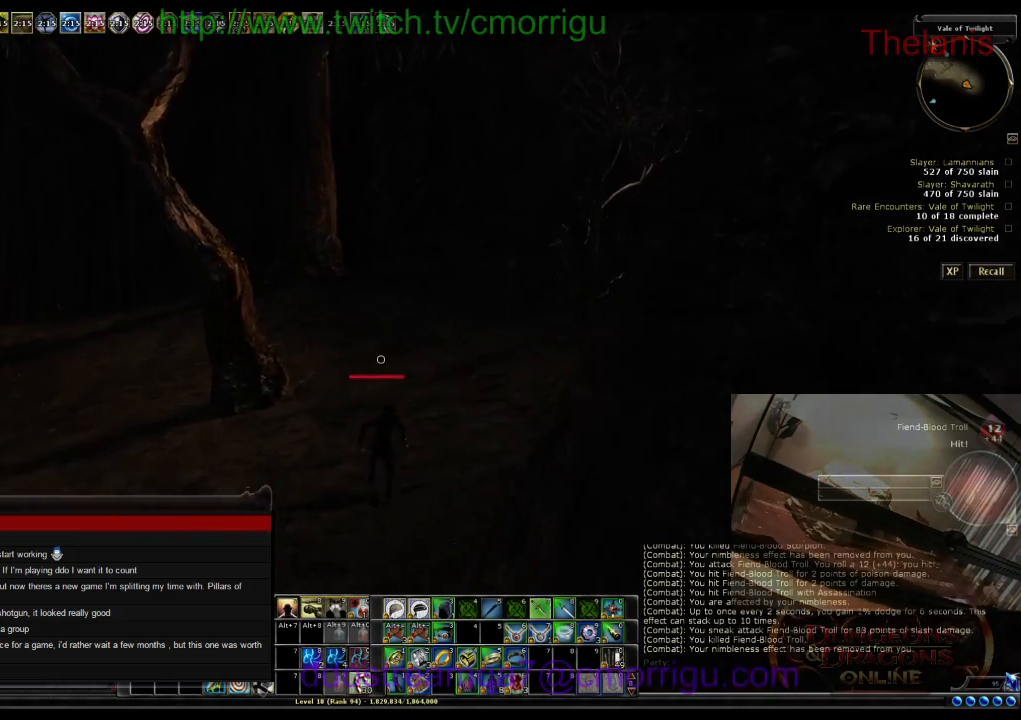
{"keys": ["w"], "events": []}
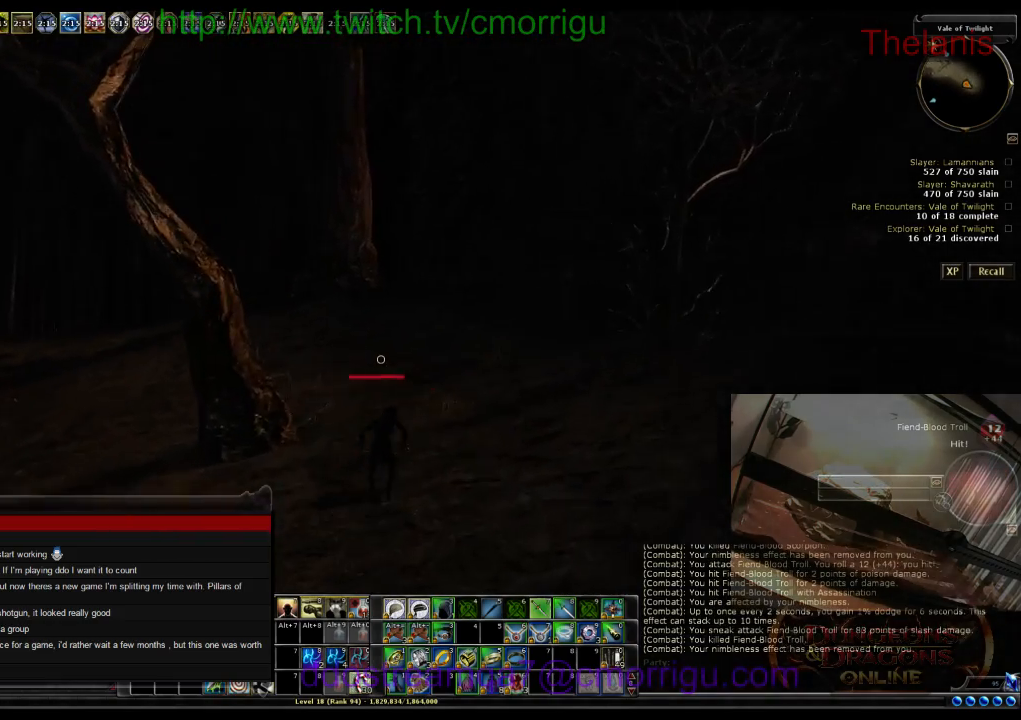
{"keys": ["w"], "events": []}
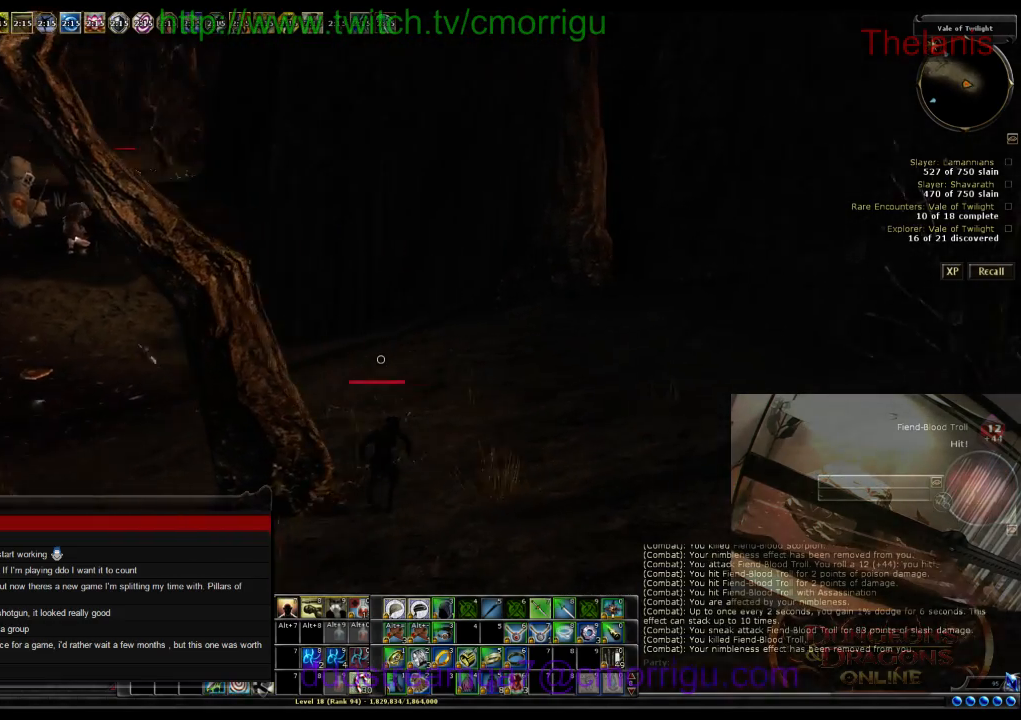
{"keys": ["w"], "events": []}
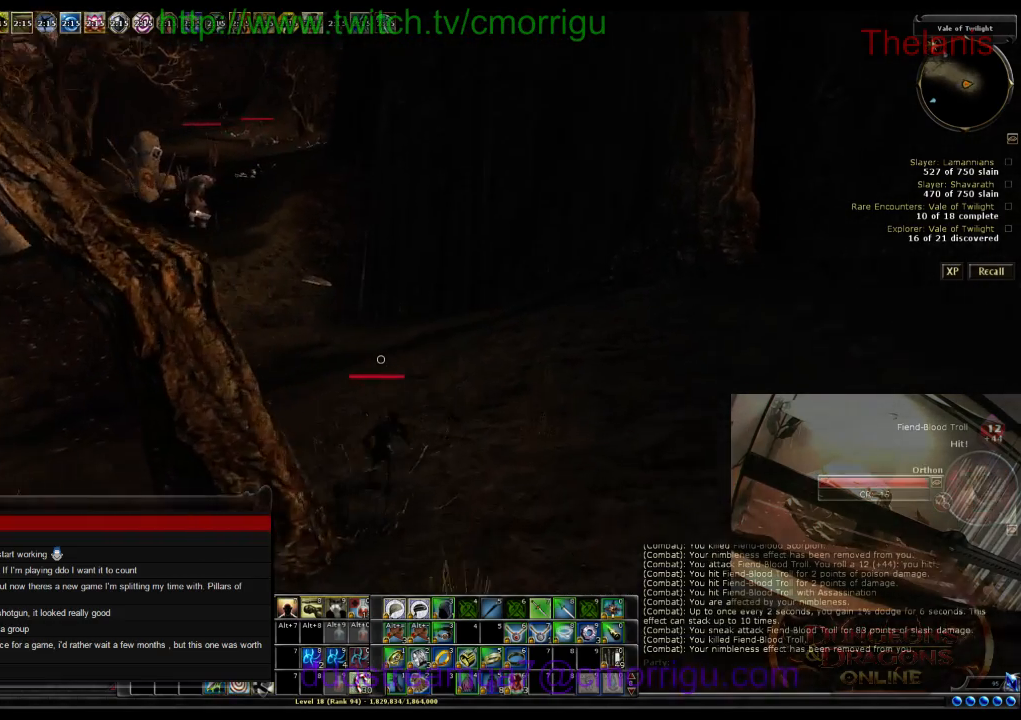
{"keys": [], "events": [[333, "w", "up"]]}
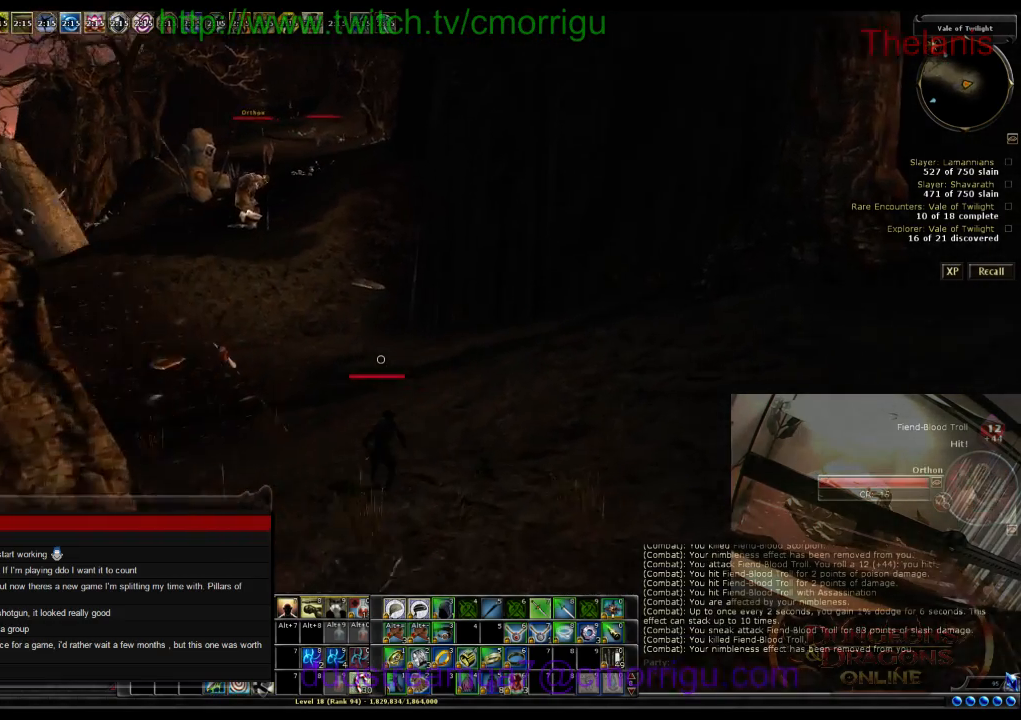
{"keys": [], "events": []}
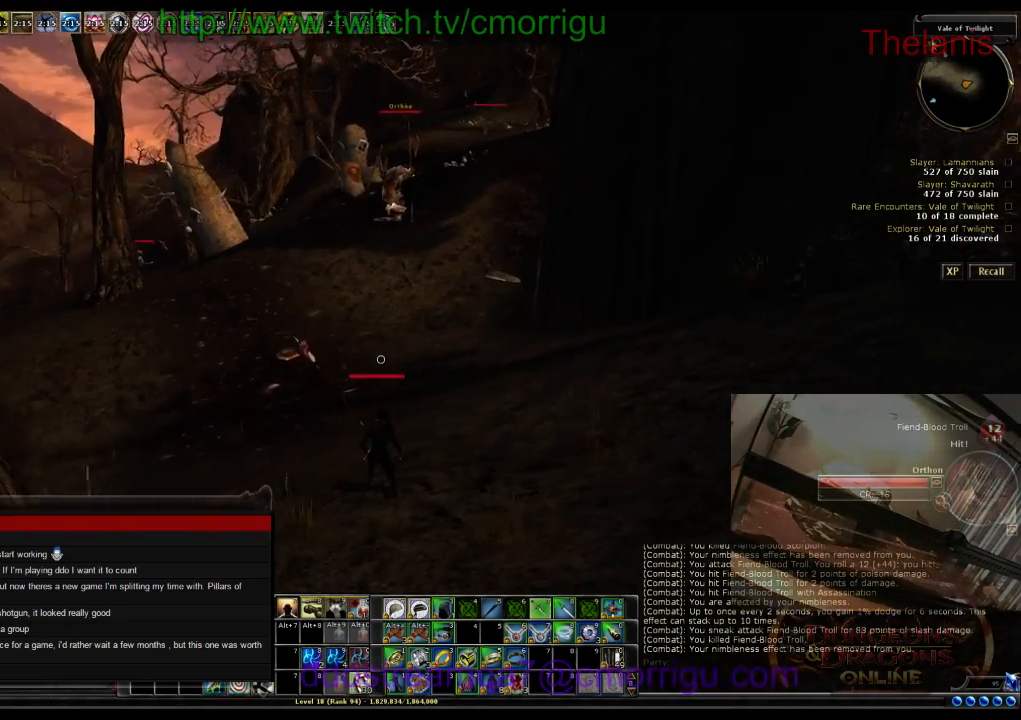
{"keys": [], "events": []}
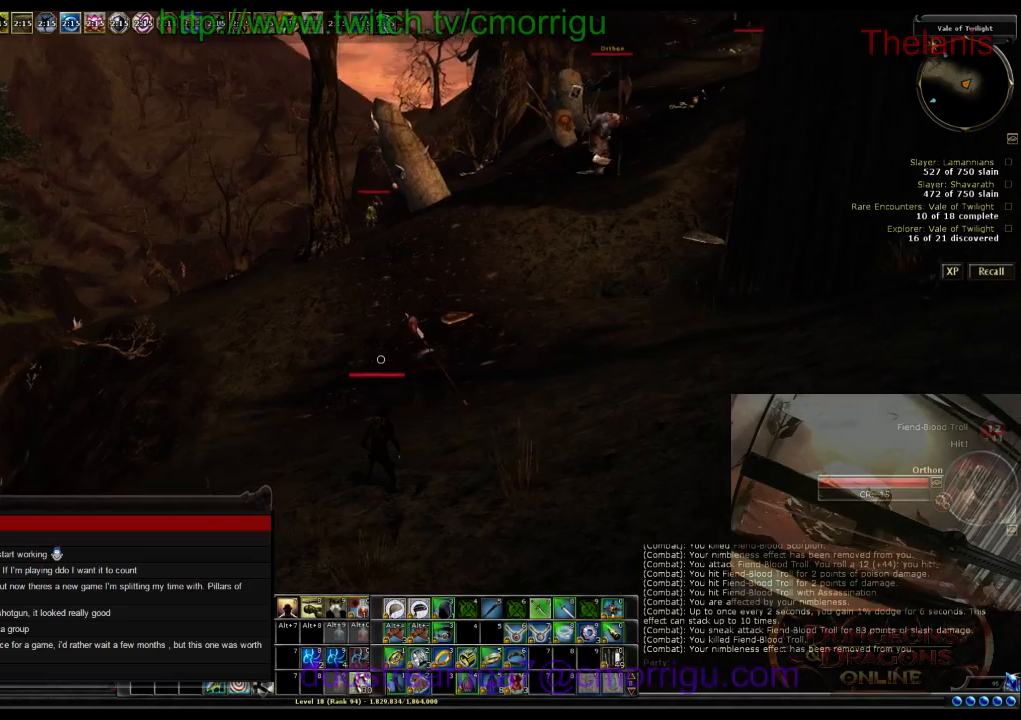
{"keys": ["d", "w"], "events": [[33, "d", "down"], [33, "w", "down"]]}
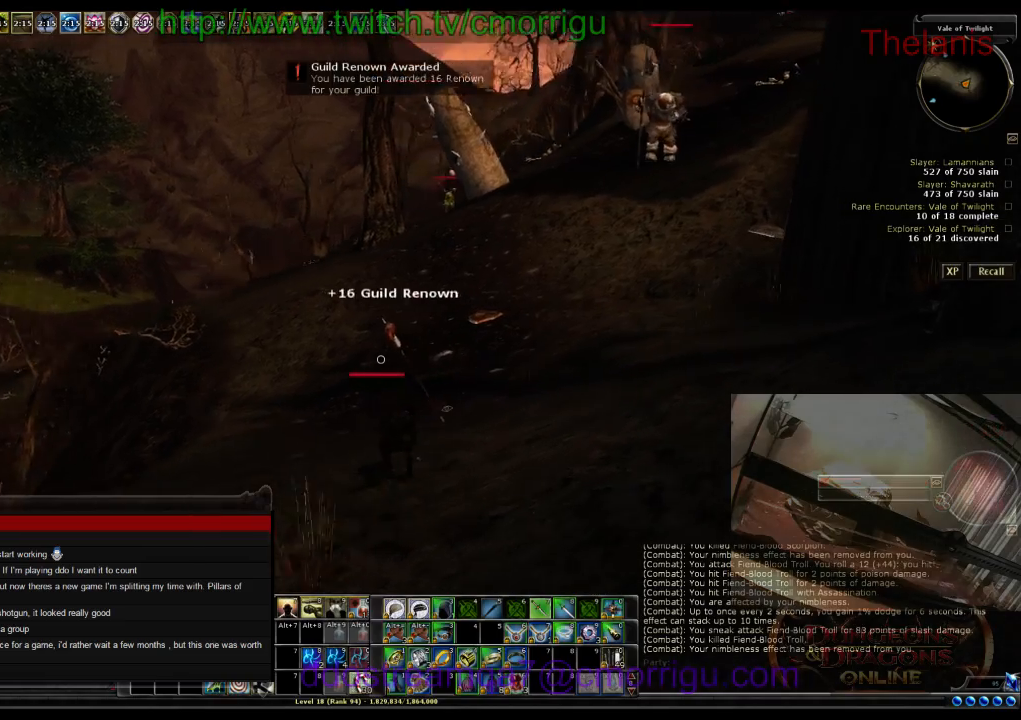
{"keys": ["w"], "events": [[200, "d", "up"]]}
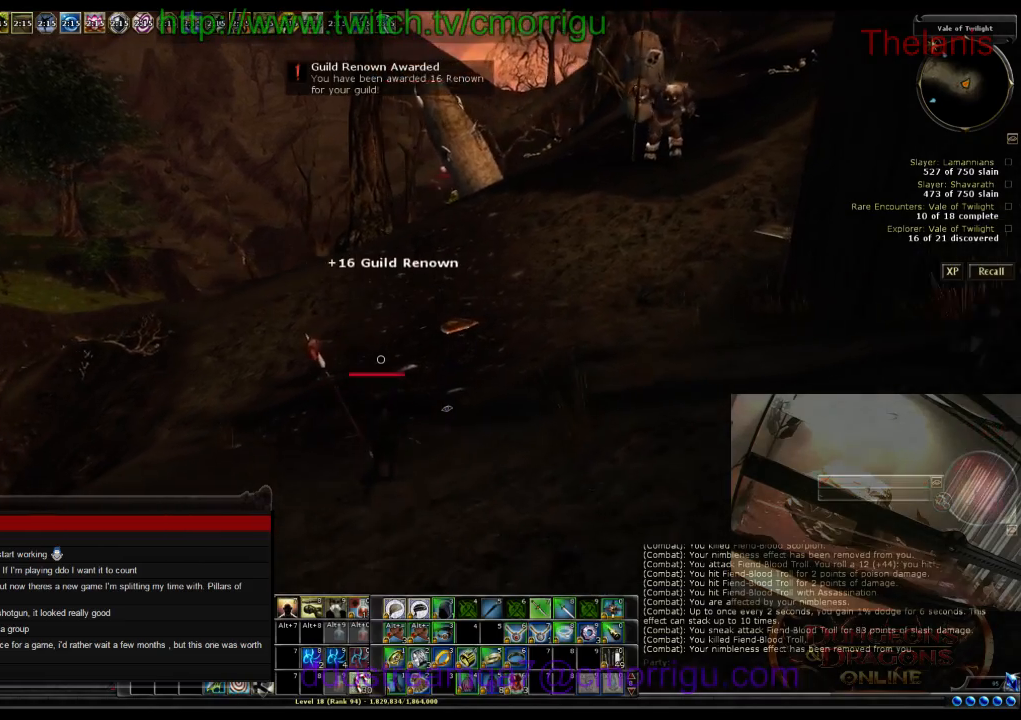
{"keys": ["w"], "events": []}
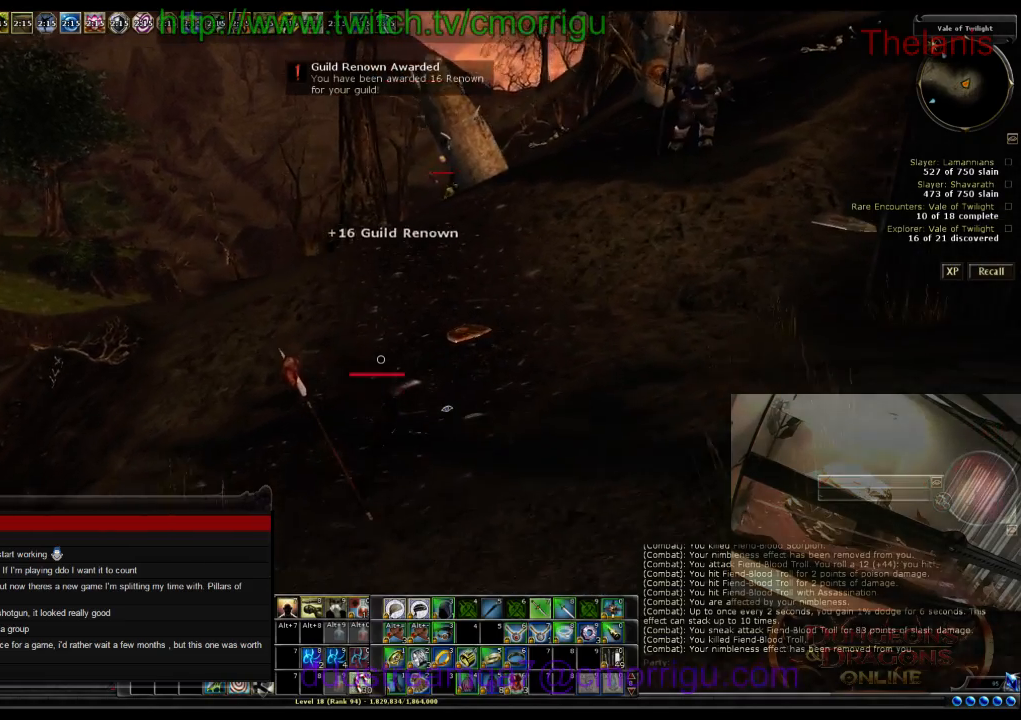
{"keys": [], "events": [[433, "w", "up"]]}
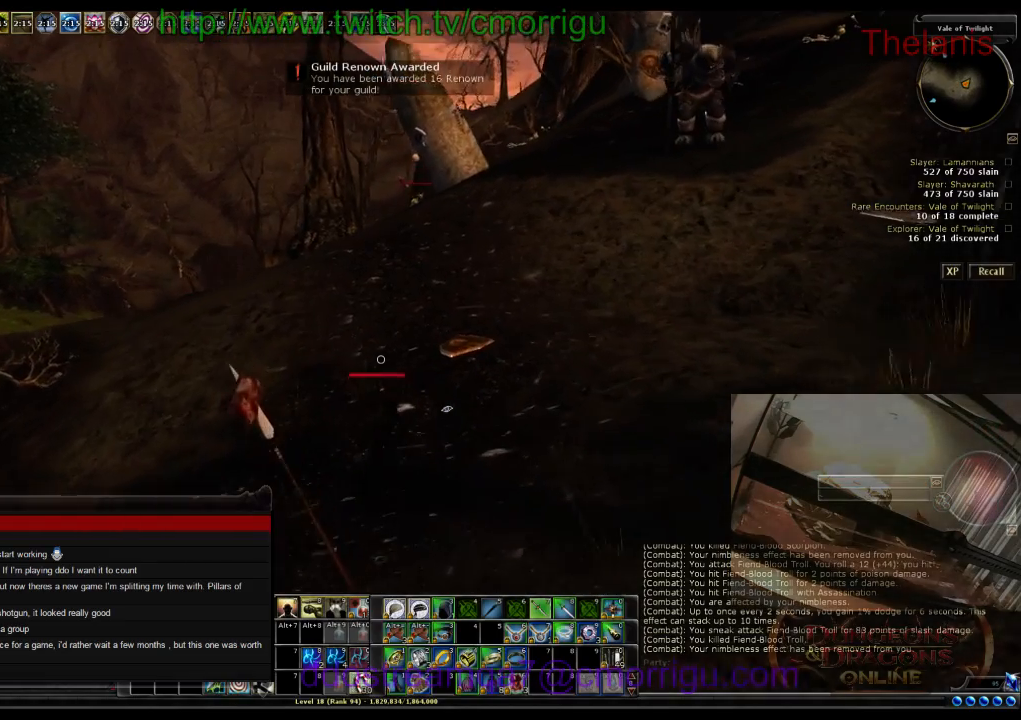
{"keys": ["a"], "events": [[100, "a", "down"]]}
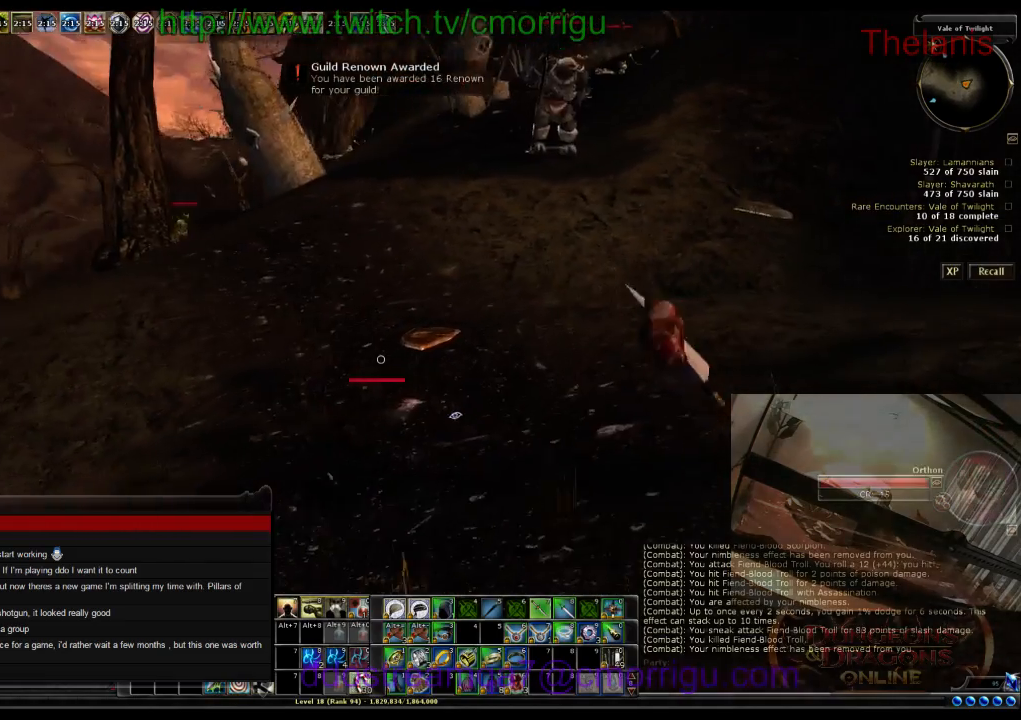
{"keys": ["a", "w"], "events": [[233, "w", "down"]]}
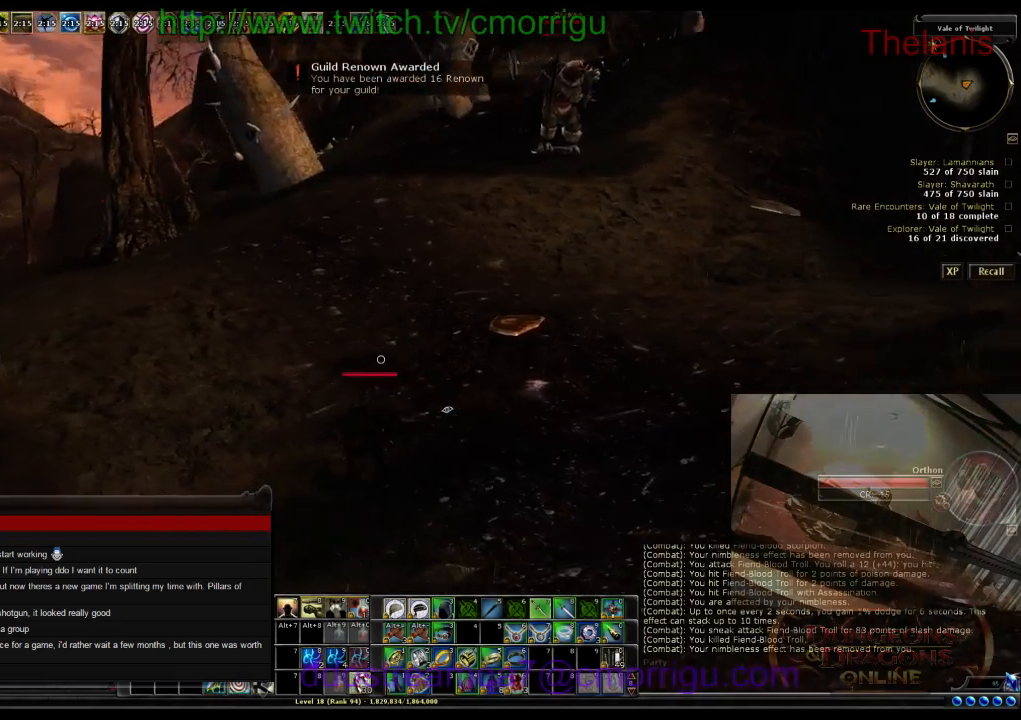
{"keys": ["a", "w"], "events": []}
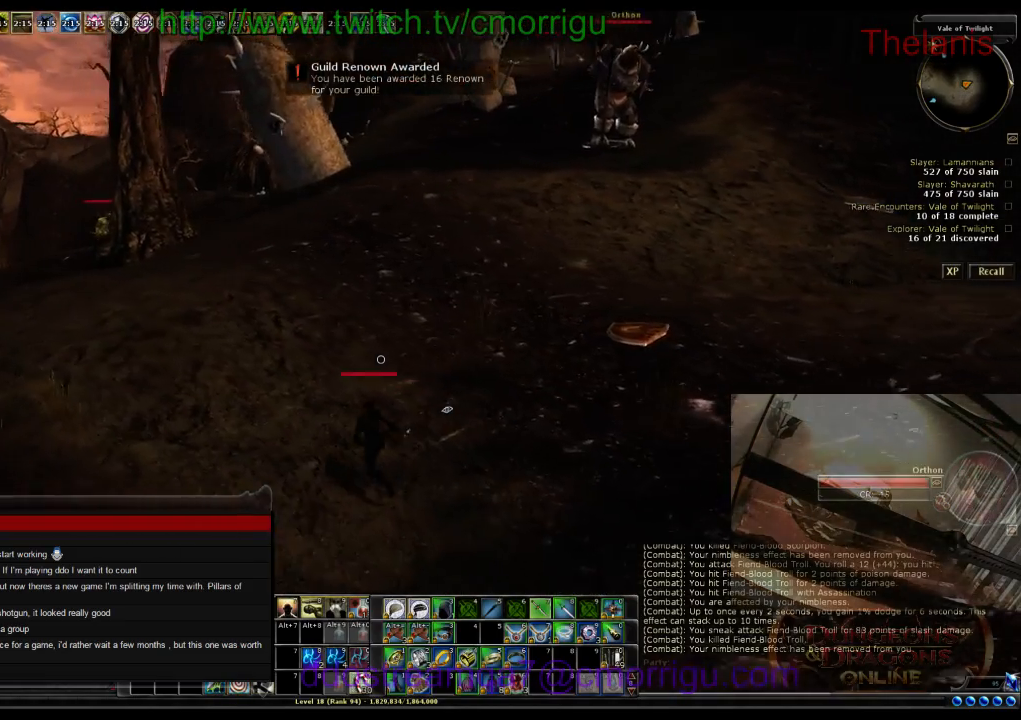
{"keys": ["a", "w"], "events": []}
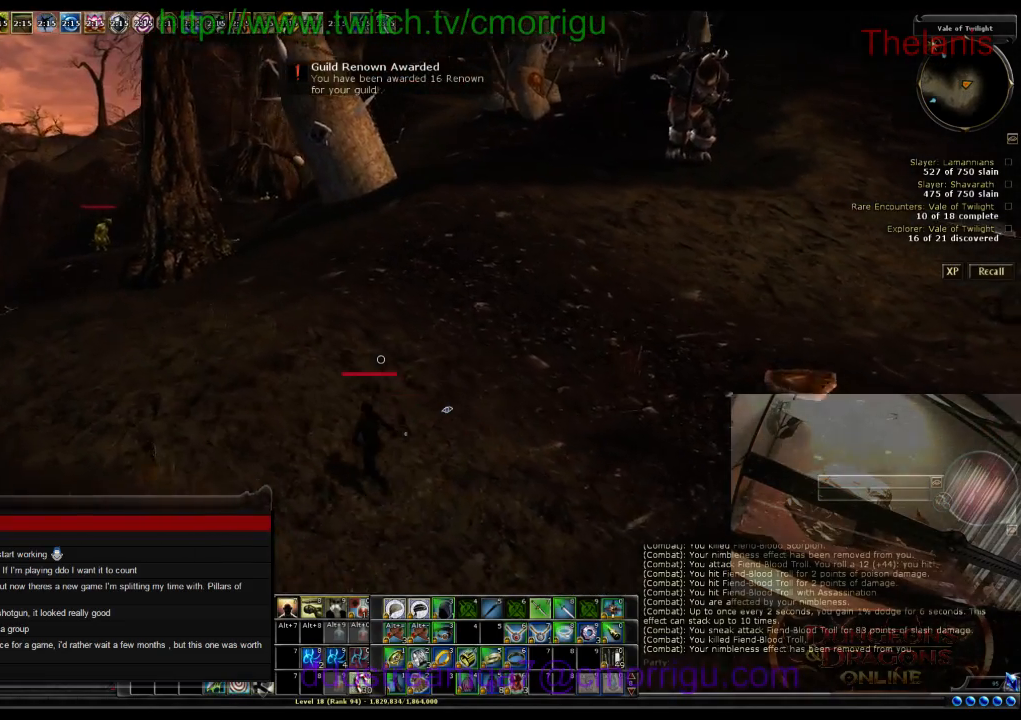
{"keys": ["a", "w"], "events": []}
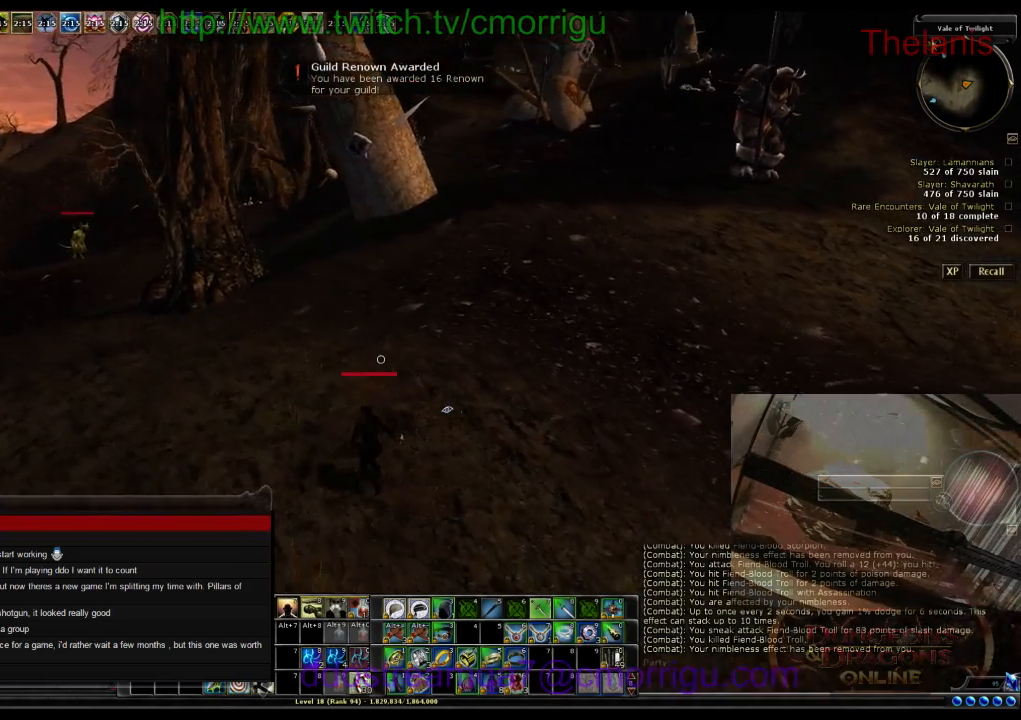
{"keys": ["a", "w"], "events": []}